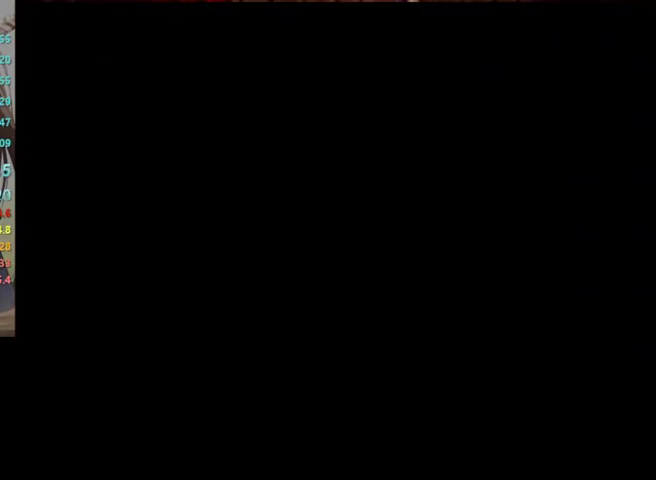
Gameplay with a controller (Nintendo layout); each line is a JSON object with the inputs held at the frame after it. "events" lists button and stick changes between this image and that frame as [ms after this image, input, new state], when the widget could be followed in between. Not read: L3 R3 START.
{"buttons": ["L1"], "left_stick": "down-right", "right_stick": "center", "events": []}
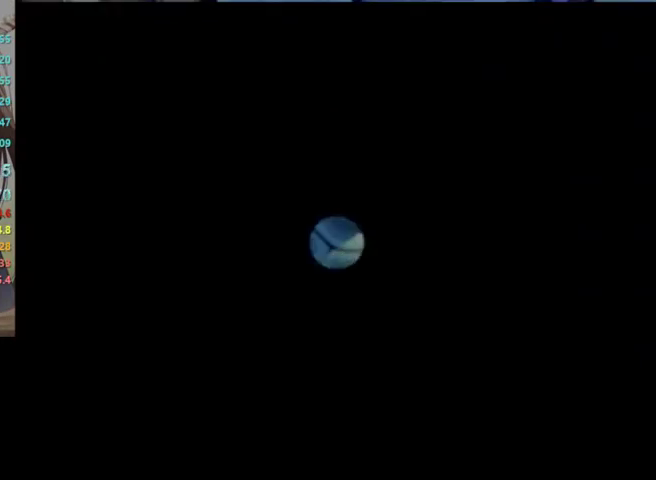
{"buttons": ["L1"], "left_stick": "down-right", "right_stick": "center", "events": []}
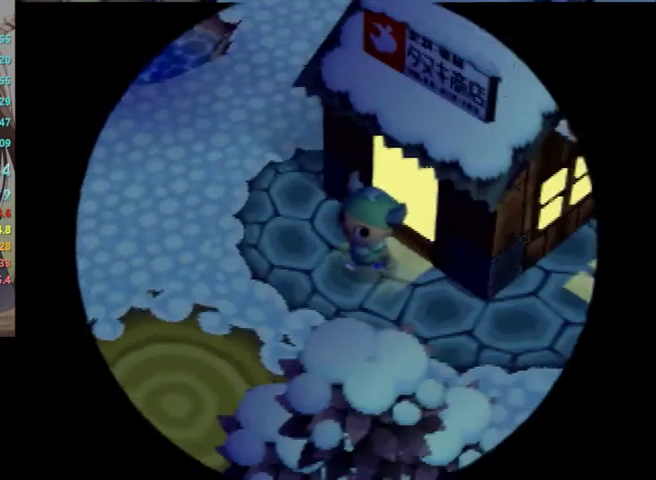
{"buttons": ["L1"], "left_stick": "down-right", "right_stick": "center", "events": []}
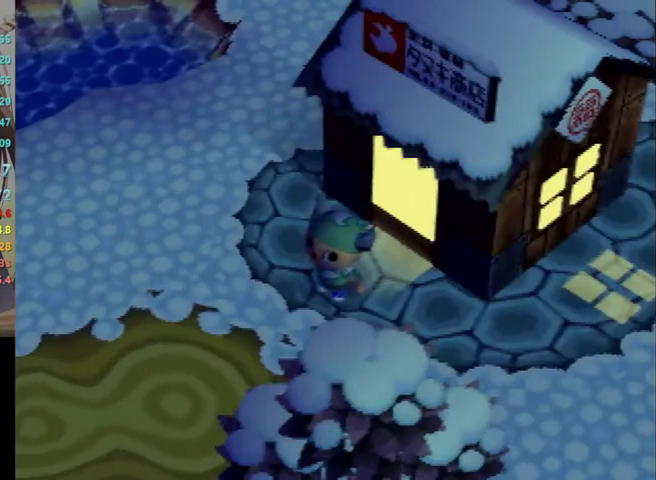
{"buttons": ["L1"], "left_stick": "down-right", "right_stick": "center", "events": []}
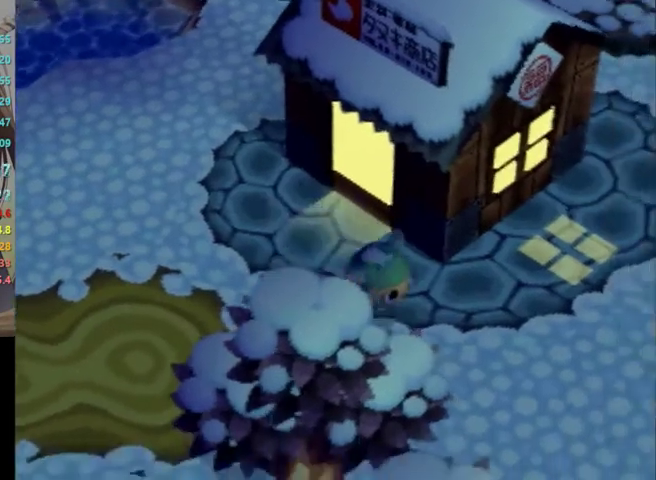
{"buttons": ["L1"], "left_stick": "down", "right_stick": "center", "events": [[100, "left_stick", "down"]]}
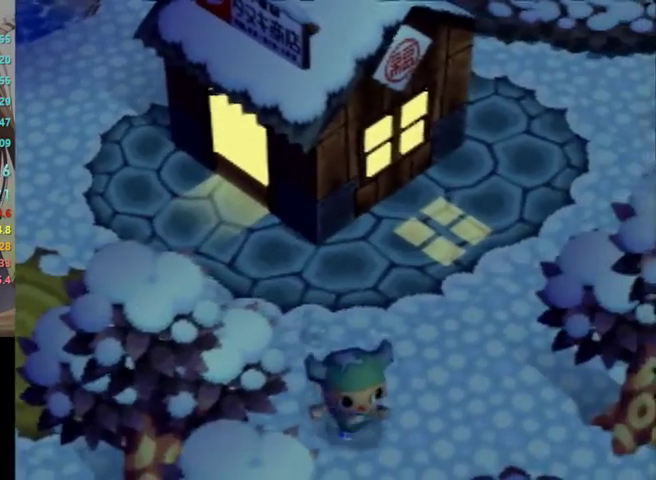
{"buttons": ["L1"], "left_stick": "down-right", "right_stick": "center", "events": [[133, "left_stick", "down-right"]]}
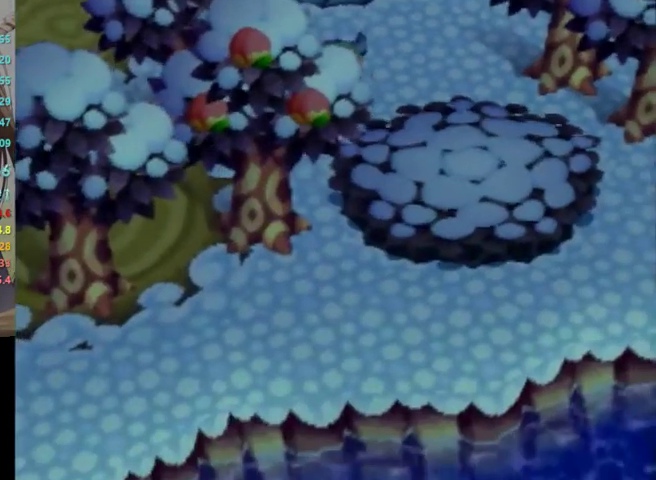
{"buttons": ["L1"], "left_stick": "down-right", "right_stick": "center", "events": []}
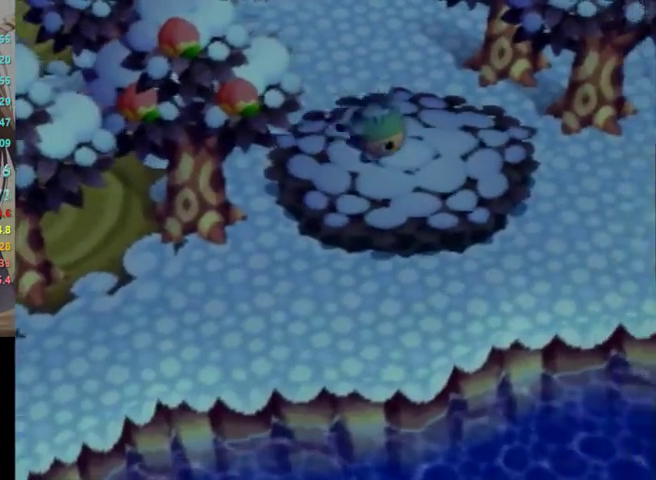
{"buttons": ["L1"], "left_stick": "right", "right_stick": "center", "events": [[33, "left_stick", "right"]]}
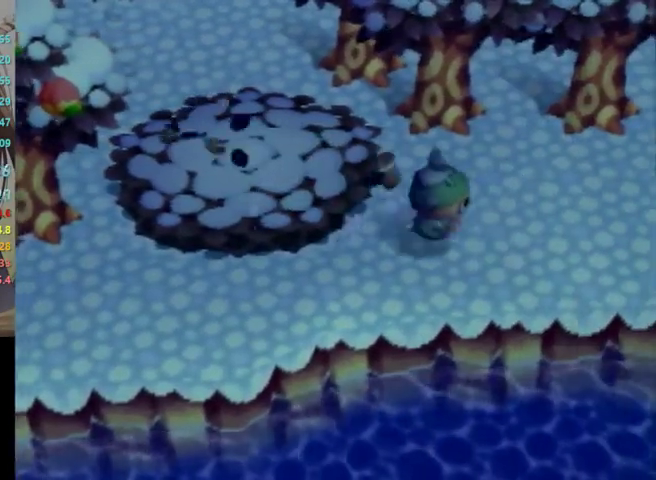
{"buttons": ["L1"], "left_stick": "right", "right_stick": "center", "events": []}
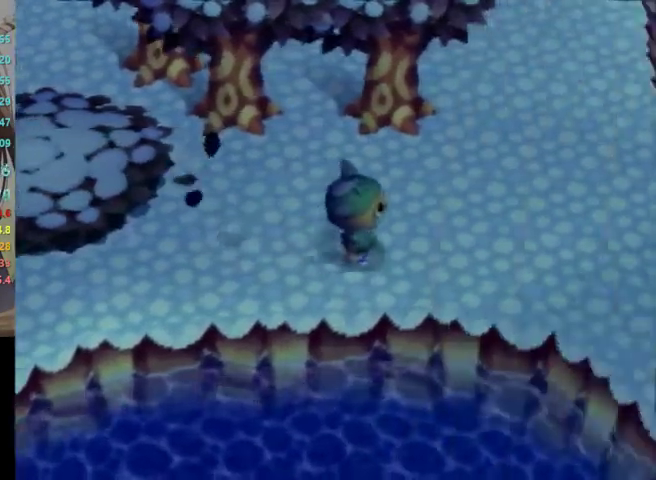
{"buttons": ["L1"], "left_stick": "right", "right_stick": "center", "events": []}
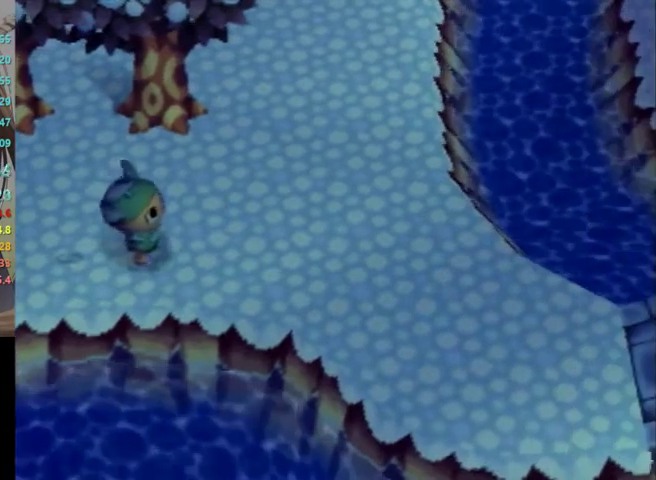
{"buttons": ["L1"], "left_stick": "down-right", "right_stick": "center", "events": [[200, "left_stick", "down-right"]]}
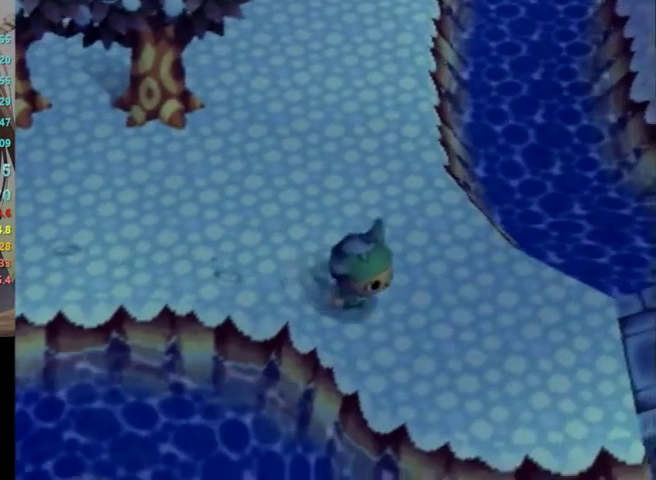
{"buttons": ["L1"], "left_stick": "right", "right_stick": "center", "events": [[333, "left_stick", "right"]]}
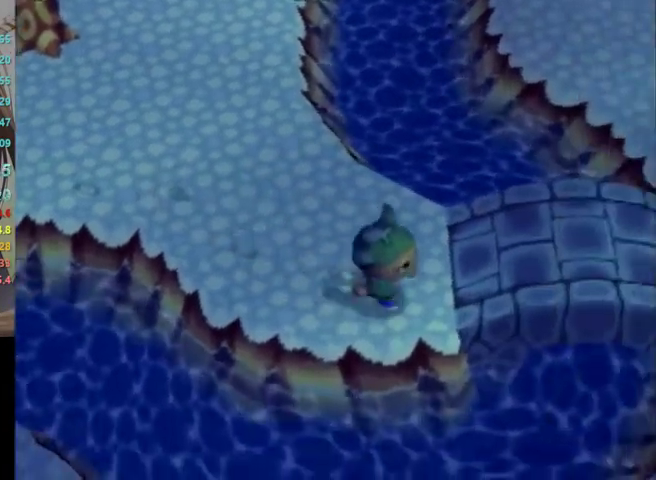
{"buttons": ["L1"], "left_stick": "right", "right_stick": "center", "events": []}
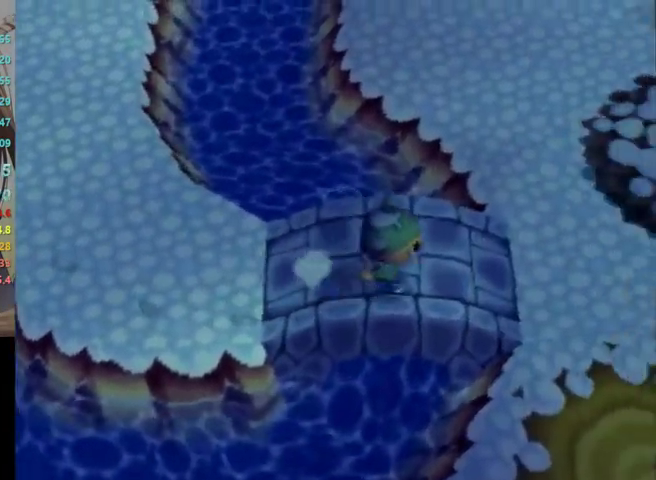
{"buttons": ["L1"], "left_stick": "down", "right_stick": "center", "events": [[167, "left_stick", "down-right"], [433, "left_stick", "down"]]}
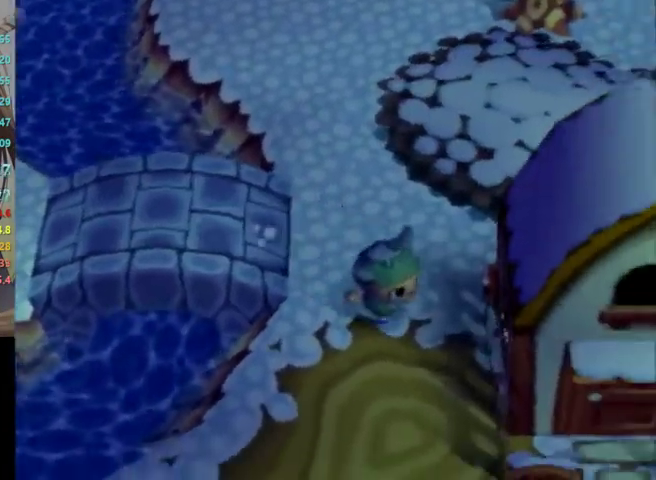
{"buttons": ["L1"], "left_stick": "down", "right_stick": "center", "events": []}
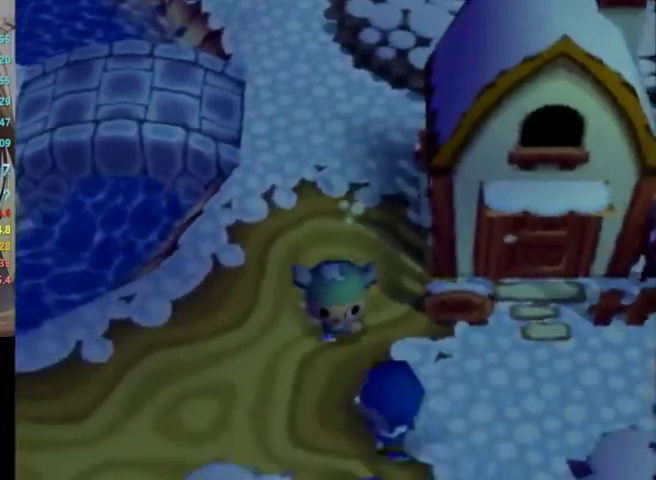
{"buttons": ["A"], "left_stick": "center", "right_stick": "center", "events": [[100, "A", "down"], [233, "A", "up"], [300, "left_stick", "center"], [400, "L1", "up"], [467, "A", "down"]]}
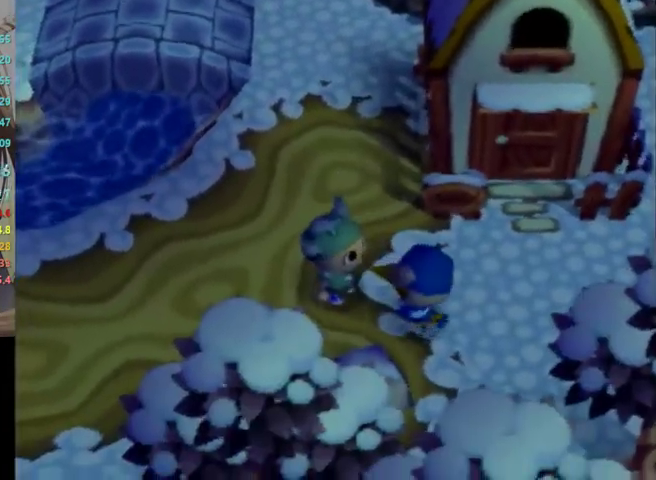
{"buttons": [], "left_stick": "center", "right_stick": "center", "events": [[67, "A", "up"], [133, "A", "down"], [200, "A", "up"], [200, "B", "down"], [267, "B", "up"]]}